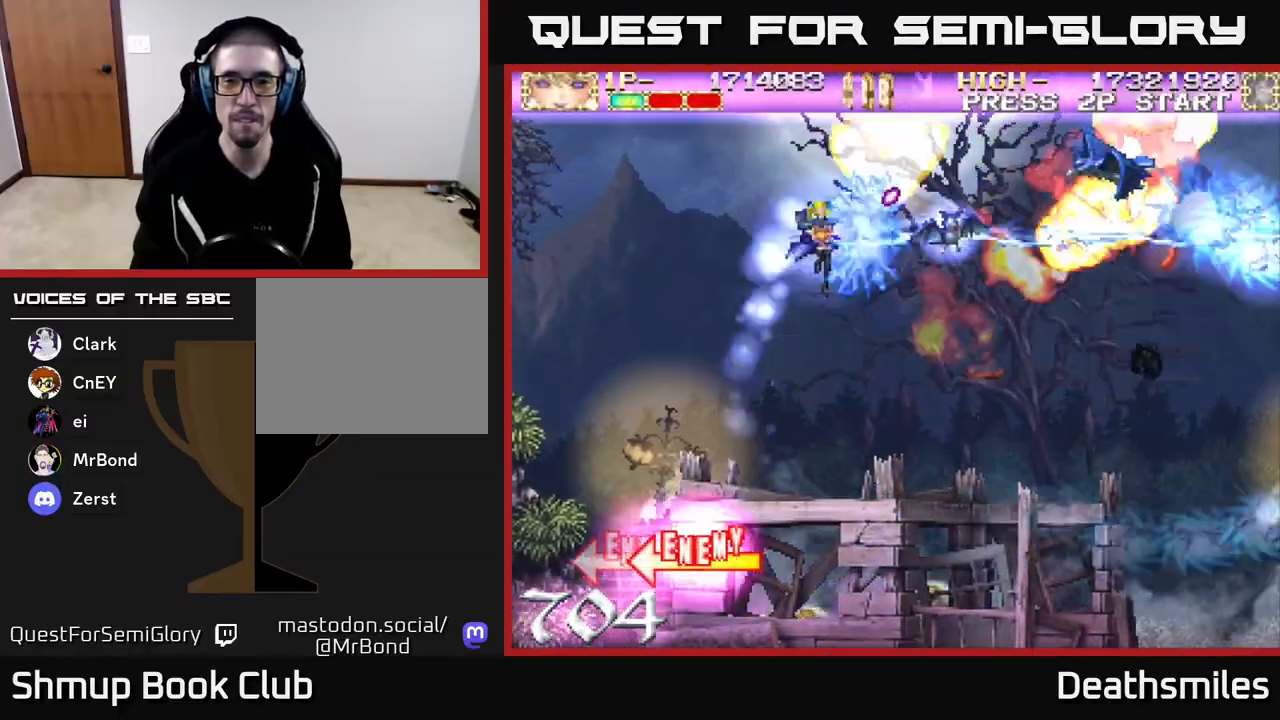
Gameplay with a controller (Xbox layout); each line is a JSON object with the inputs held at the frame after it. "events" lists button and stick changes between this image and that frame as [ms after this image, input, new state], when the widget could be followed in between. Not read: left_stick right_stick.
{"buttons": ["R2", "DPAD_DOWN", "DPAD_RIGHT"], "events": [[117, "DPAD_LEFT", "down"], [317, "DPAD_LEFT", "up"], [367, "DPAD_UP", "up"], [400, "DPAD_RIGHT", "down"], [433, "DPAD_DOWN", "down"]]}
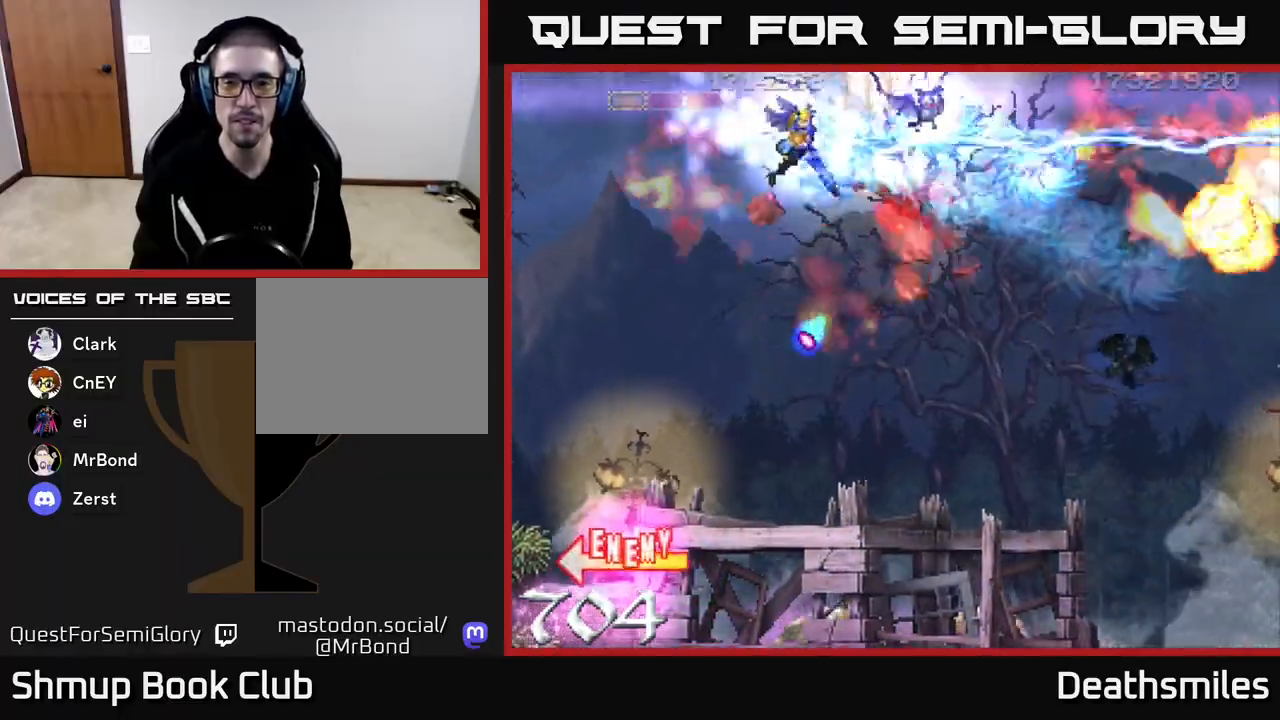
{"buttons": ["R2", "DPAD_DOWN"], "events": [[333, "DPAD_RIGHT", "up"]]}
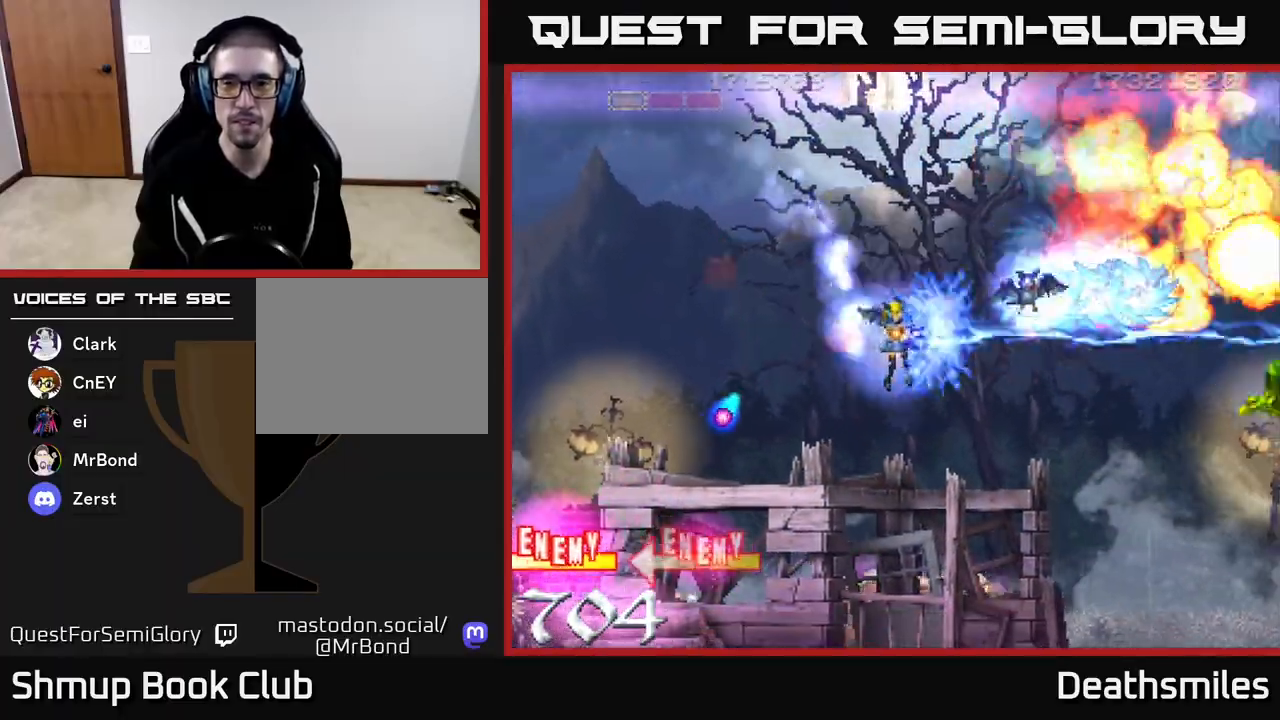
{"buttons": ["R2", "DPAD_UP"], "events": [[200, "DPAD_DOWN", "up"], [233, "DPAD_LEFT", "down"], [233, "DPAD_UP", "down"], [417, "DPAD_LEFT", "up"]]}
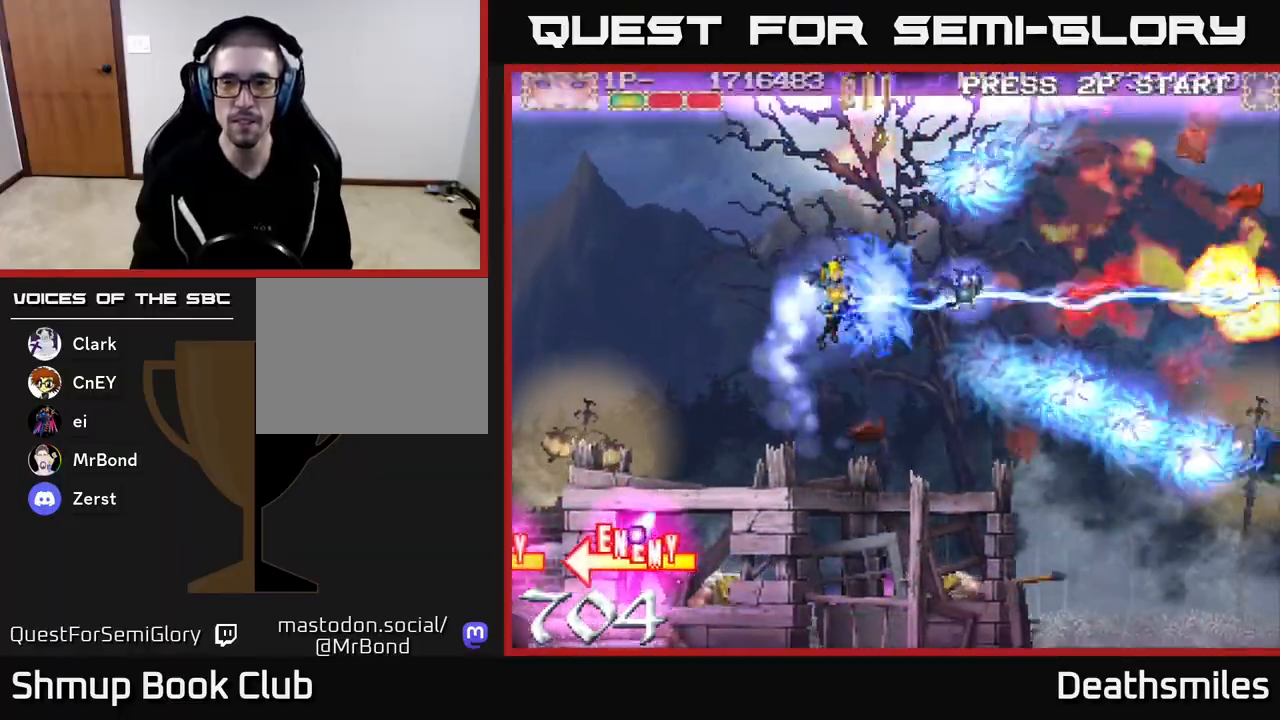
{"buttons": ["R2", "DPAD_DOWN"], "events": [[383, "DPAD_UP", "up"], [433, "DPAD_DOWN", "down"]]}
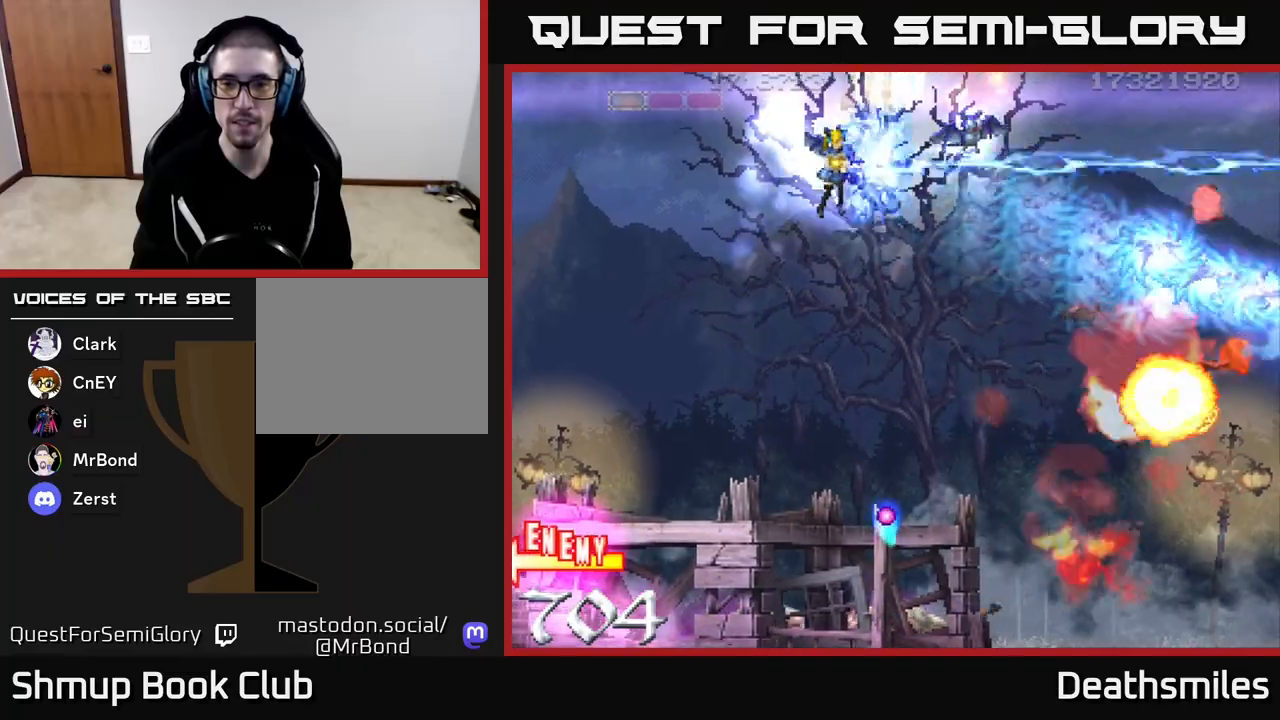
{"buttons": ["R2", "DPAD_DOWN", "DPAD_RIGHT"], "events": [[200, "DPAD_RIGHT", "down"]]}
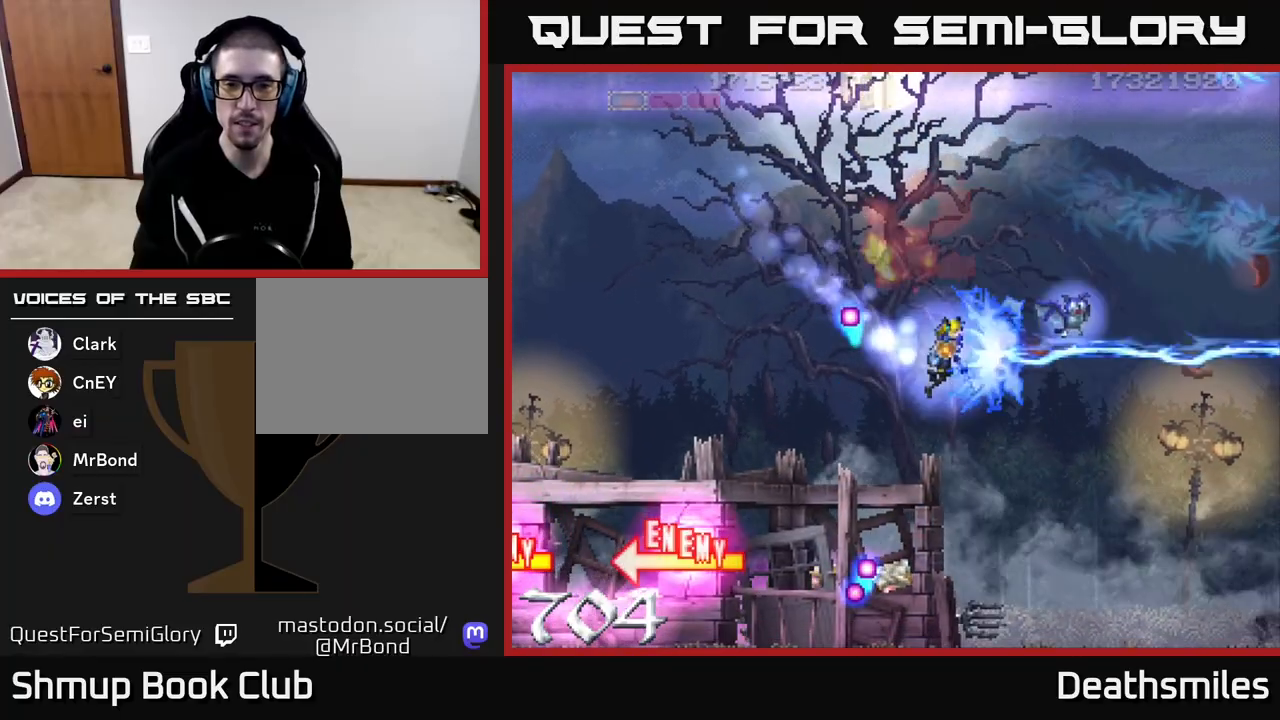
{"buttons": ["A", "DPAD_RIGHT"], "events": [[67, "DPAD_RIGHT", "up"], [150, "L2", "down"], [200, "R2", "up"], [233, "A", "down"], [250, "DPAD_RIGHT", "down"], [317, "L2", "up"], [417, "DPAD_DOWN", "up"]]}
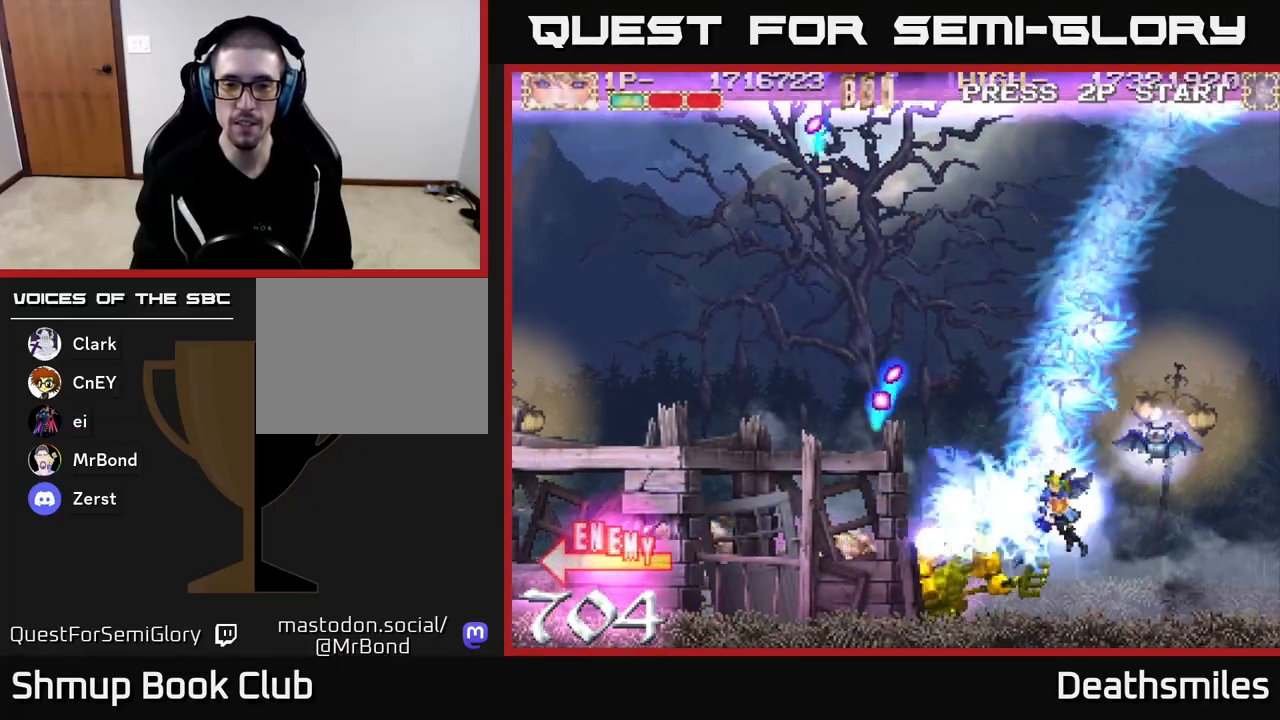
{"buttons": ["A", "DPAD_LEFT"], "events": [[233, "DPAD_RIGHT", "up"], [250, "DPAD_DOWN", "down"], [417, "DPAD_DOWN", "up"], [450, "DPAD_LEFT", "down"]]}
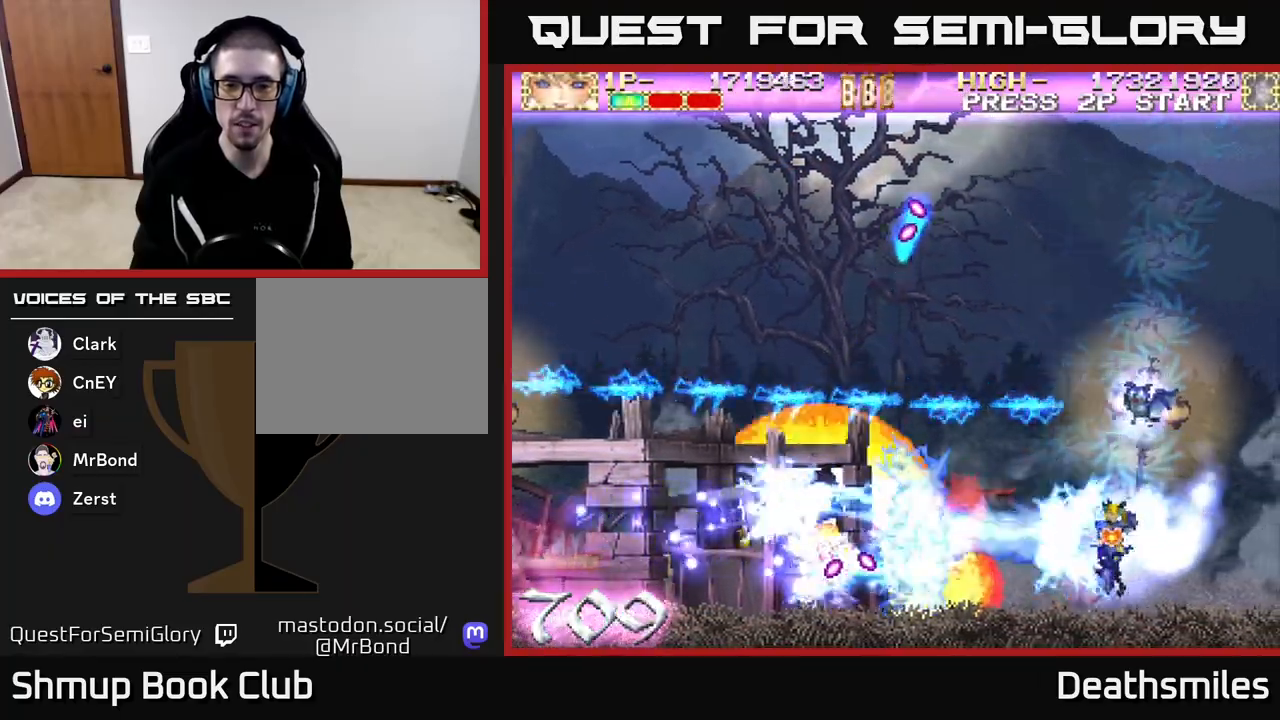
{"buttons": ["A", "DPAD_DOWN"], "events": [[367, "DPAD_DOWN", "down"], [383, "DPAD_LEFT", "up"]]}
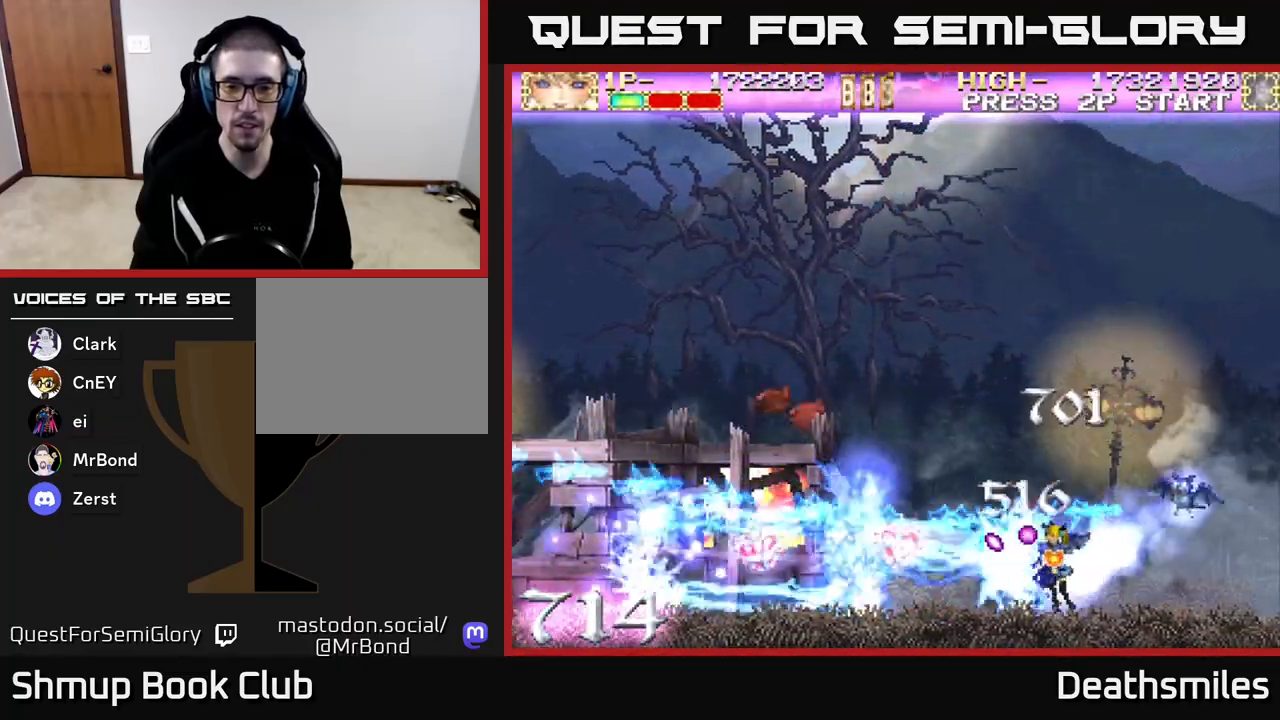
{"buttons": ["A", "DPAD_LEFT"], "events": [[17, "DPAD_DOWN", "up"], [17, "DPAD_LEFT", "down"]]}
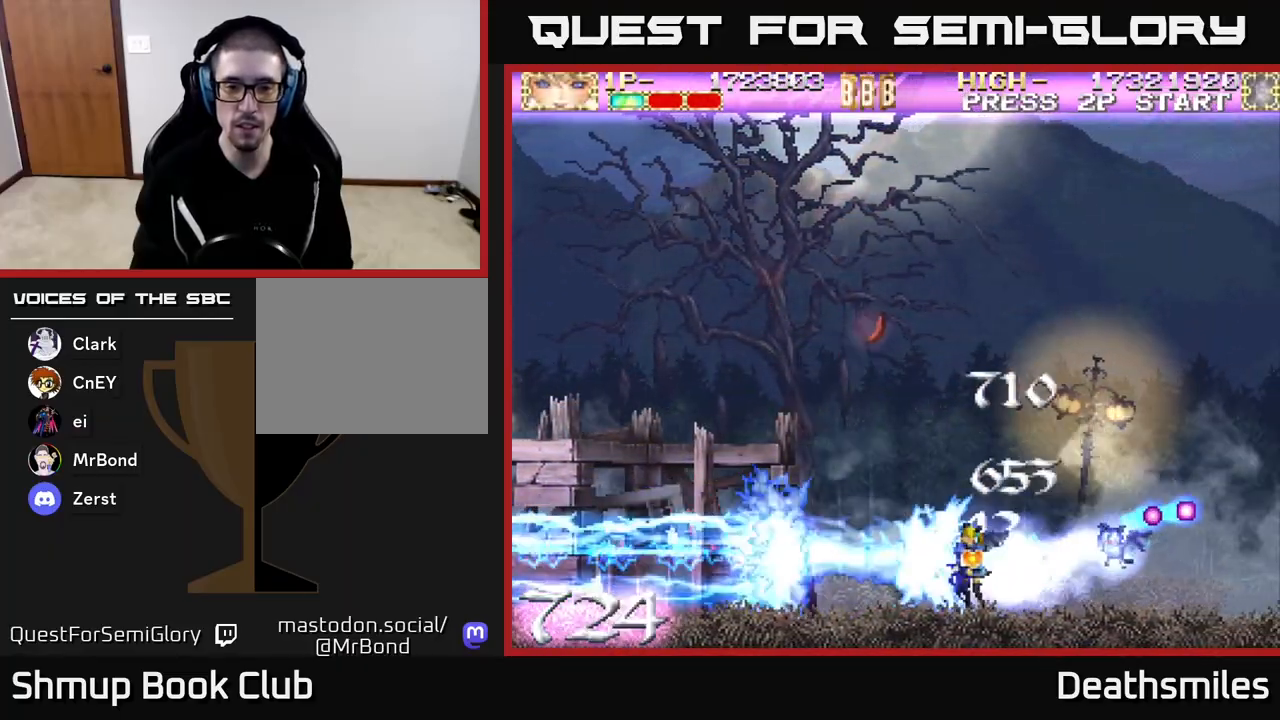
{"buttons": ["A", "DPAD_LEFT"], "events": []}
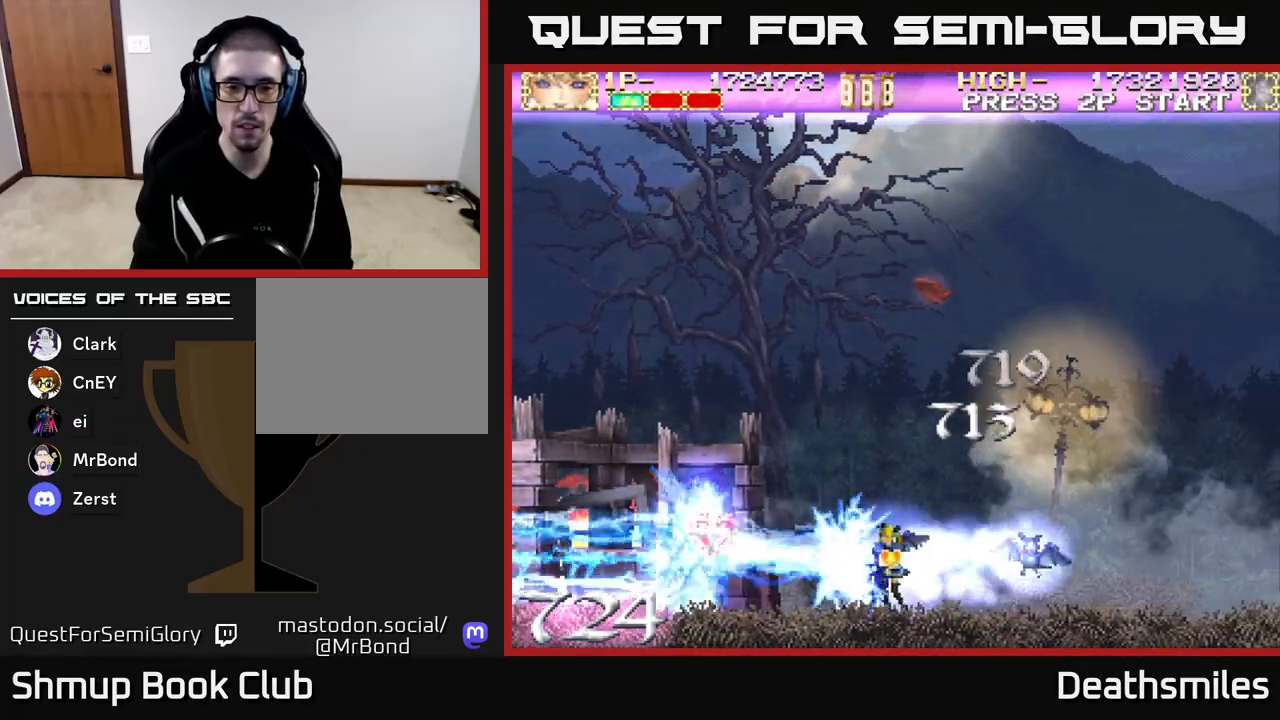
{"buttons": ["A", "DPAD_LEFT"], "events": []}
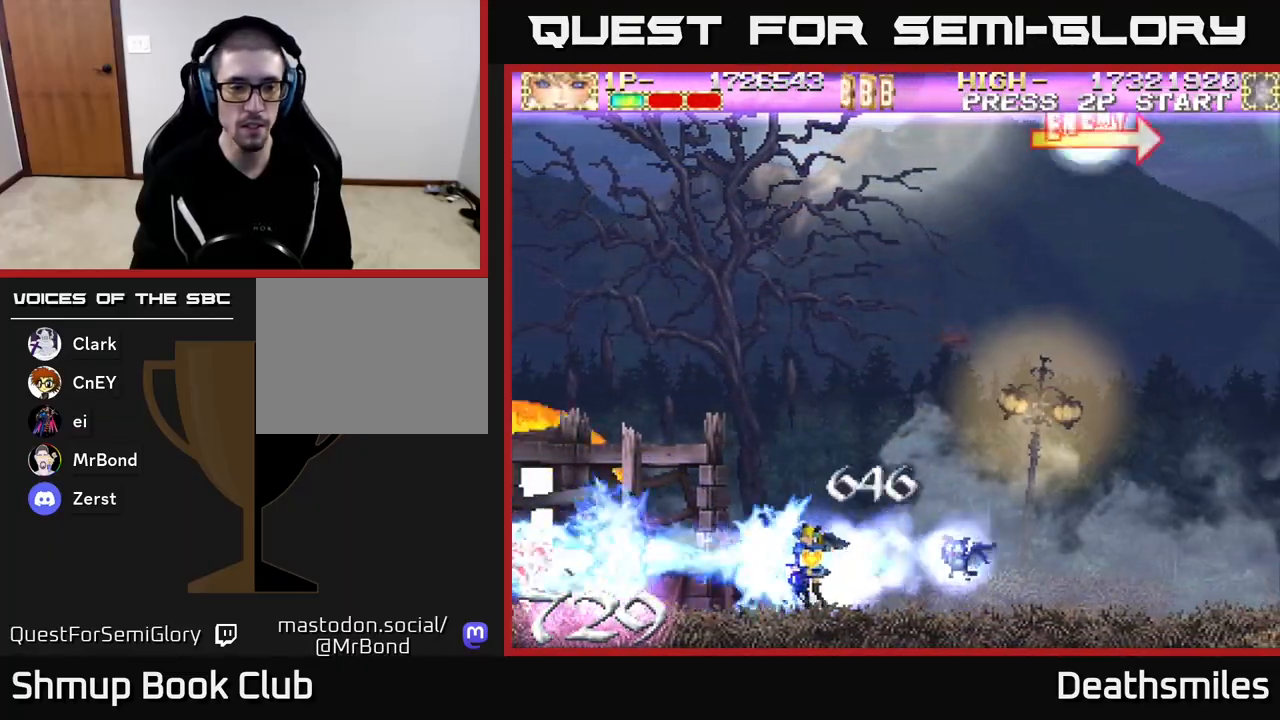
{"buttons": ["A", "DPAD_LEFT"], "events": []}
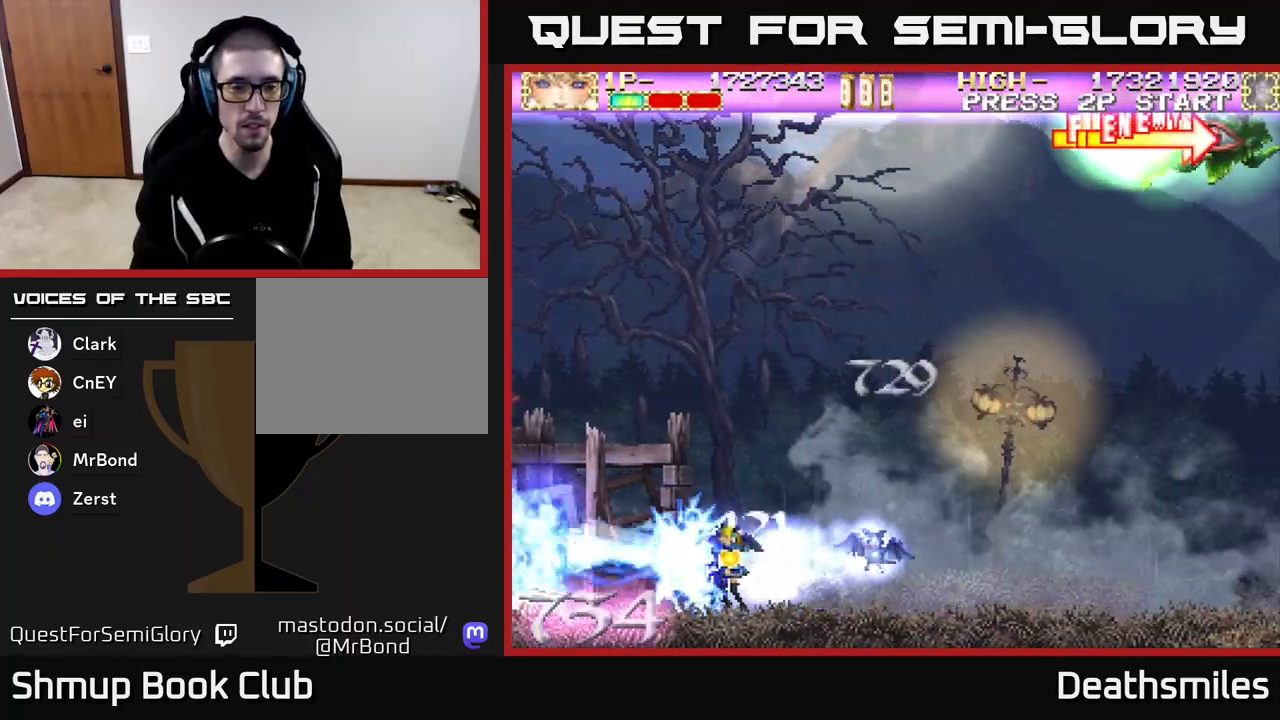
{"buttons": ["A", "DPAD_LEFT"], "events": []}
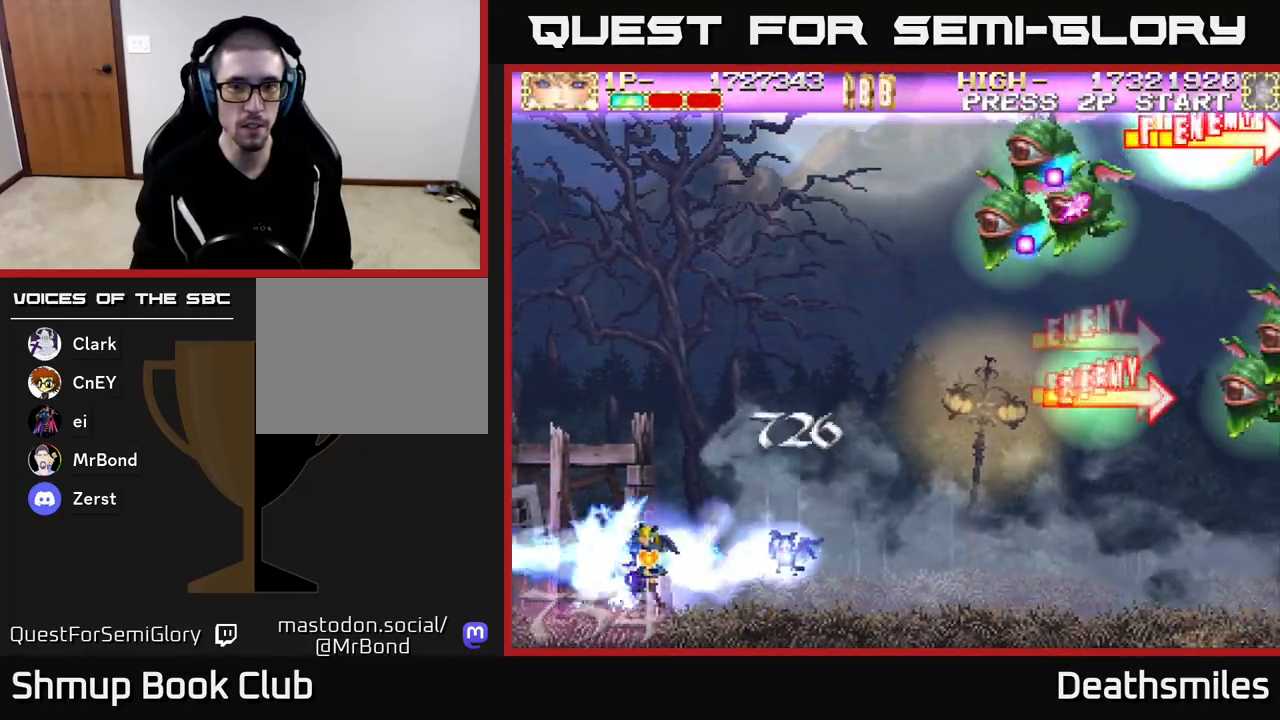
{"buttons": ["R2", "DPAD_UP", "DPAD_RIGHT"], "events": [[250, "DPAD_UP", "down"], [283, "DPAD_LEFT", "up"], [283, "R2", "down"], [300, "A", "up"], [367, "DPAD_RIGHT", "down"]]}
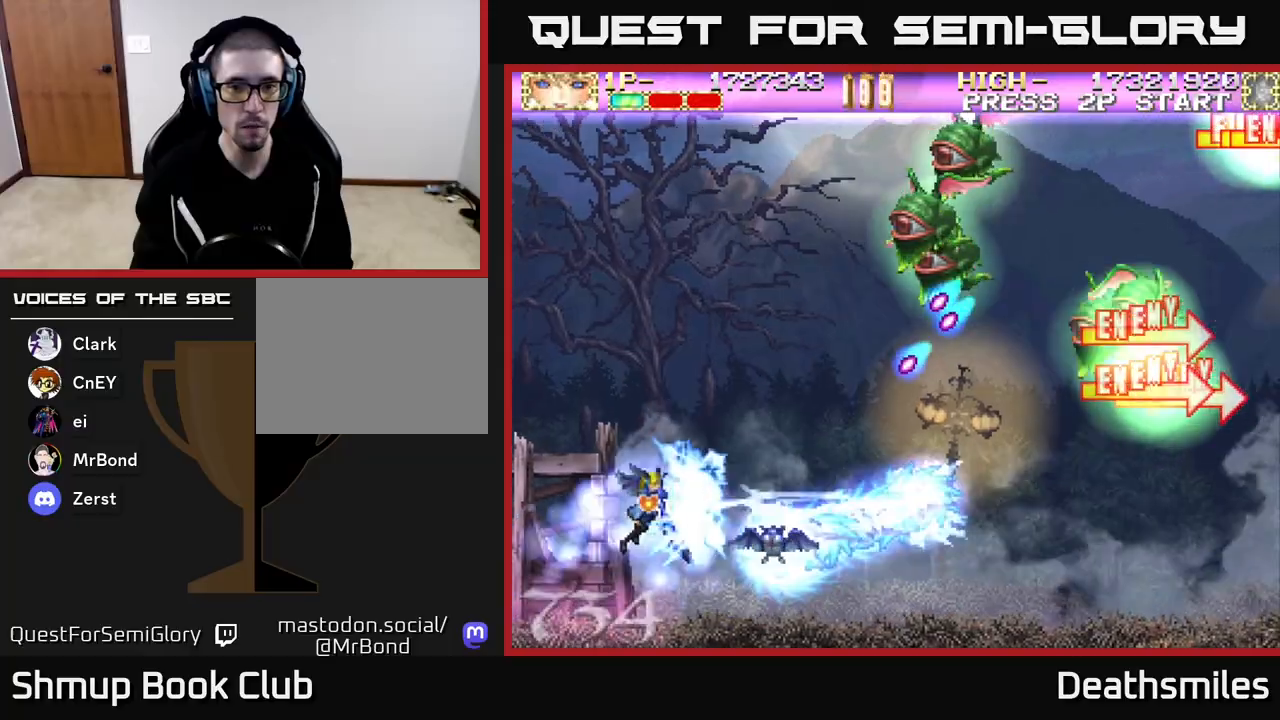
{"buttons": ["R2", "DPAD_UP", "DPAD_RIGHT"], "events": [[50, "DPAD_RIGHT", "up"], [300, "DPAD_RIGHT", "down"]]}
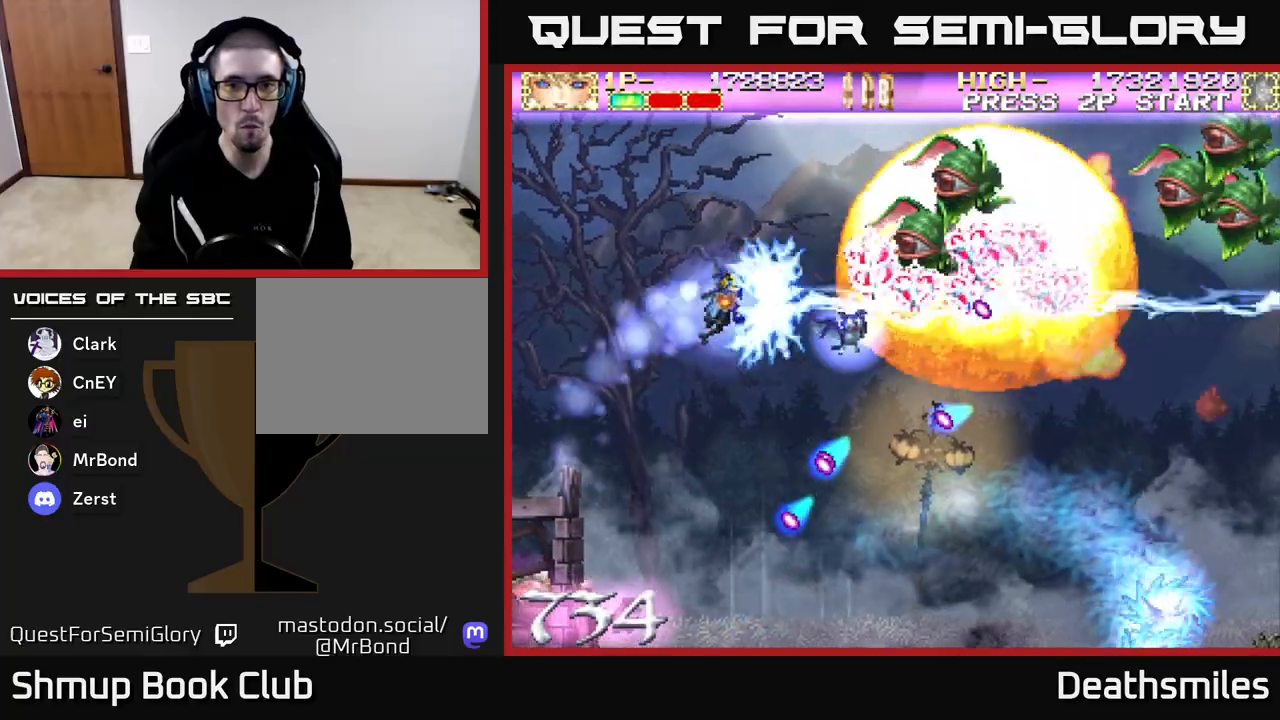
{"buttons": ["R2", "DPAD_UP", "DPAD_RIGHT"], "events": []}
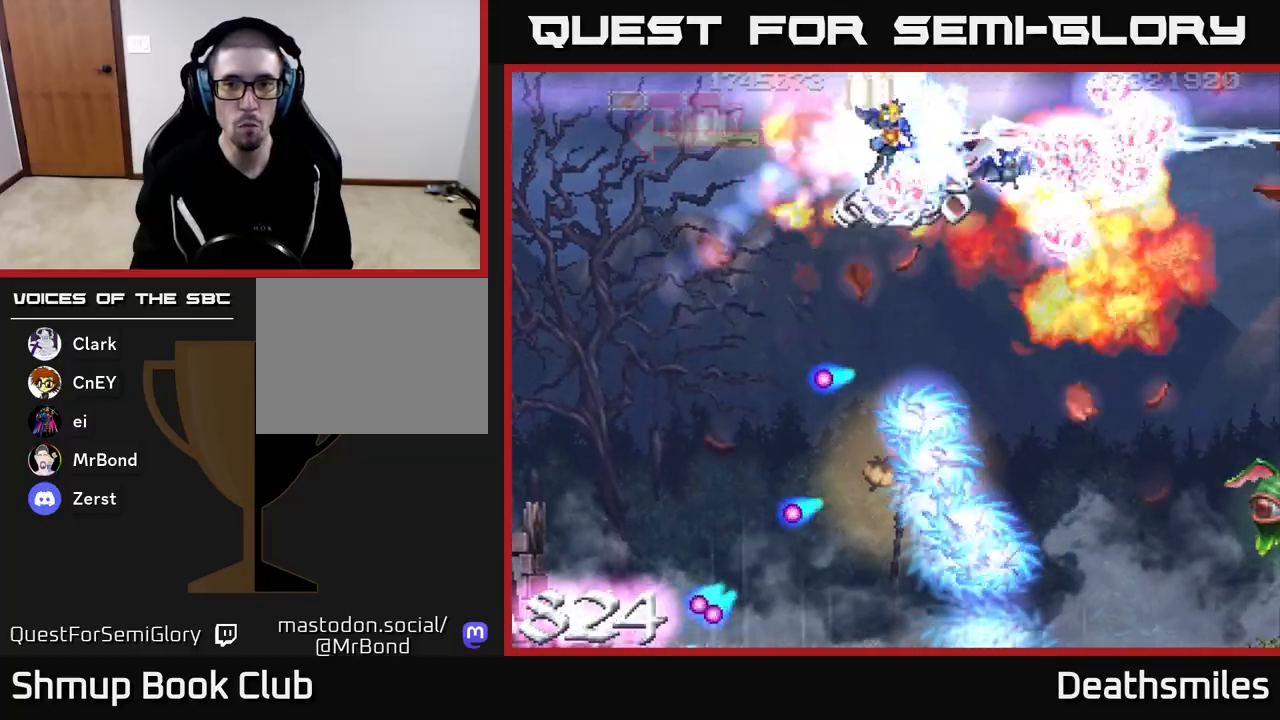
{"buttons": ["R2", "DPAD_DOWN"], "events": [[67, "DPAD_UP", "up"], [117, "DPAD_DOWN", "down"], [283, "DPAD_RIGHT", "up"]]}
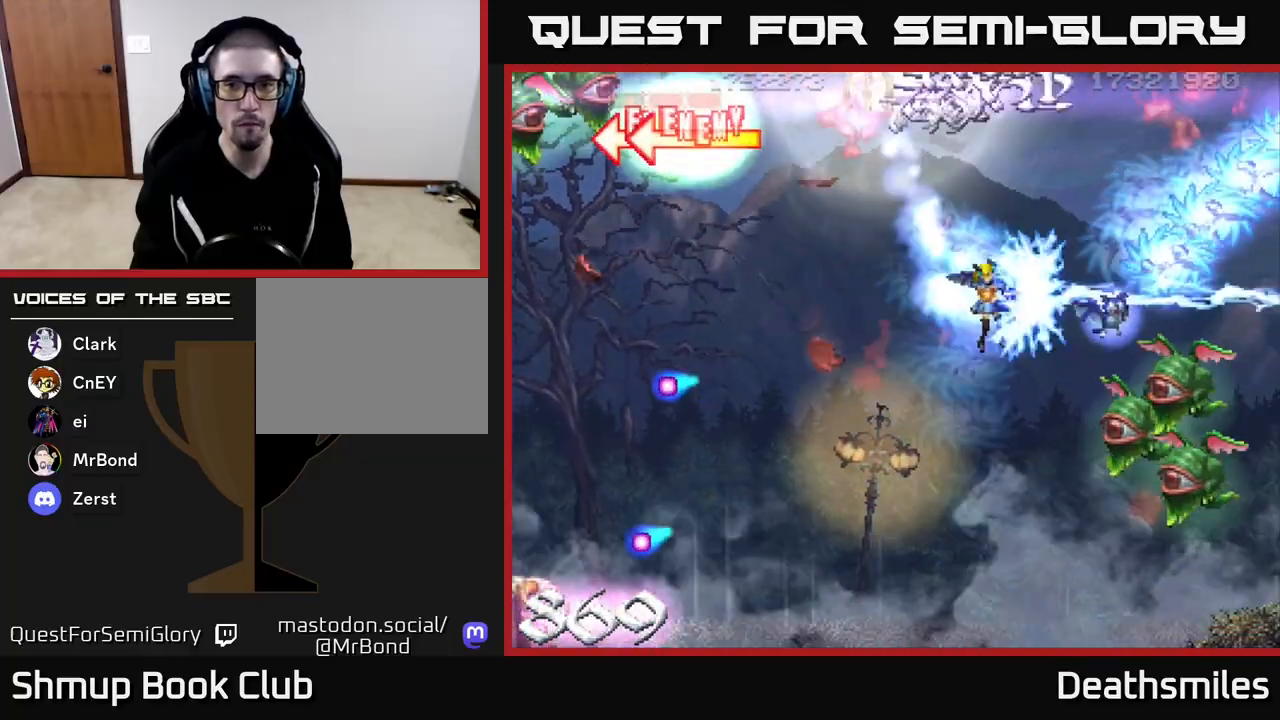
{"buttons": ["R2", "DPAD_UP"], "events": [[350, "DPAD_RIGHT", "down"], [400, "DPAD_DOWN", "up"], [483, "DPAD_UP", "down"], [500, "DPAD_RIGHT", "up"]]}
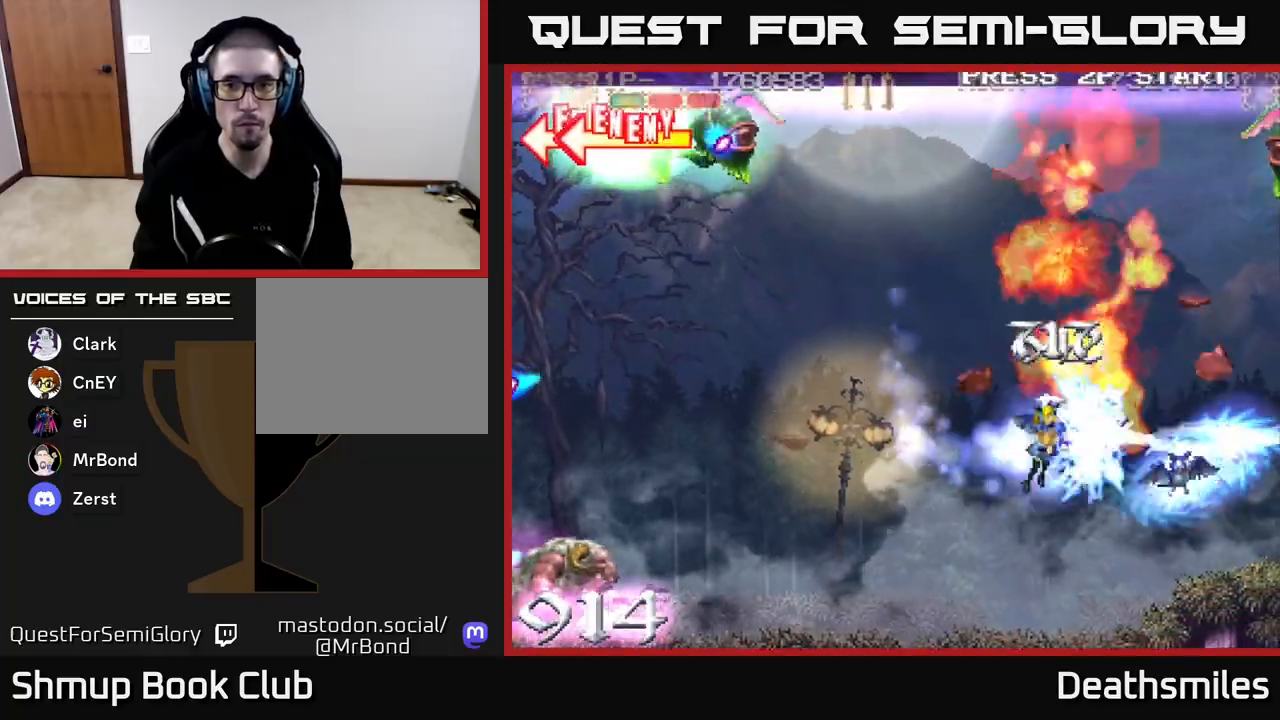
{"buttons": ["L2", "DPAD_UP", "DPAD_LEFT"], "events": [[33, "L2", "down"], [33, "R2", "up"], [367, "DPAD_LEFT", "down"]]}
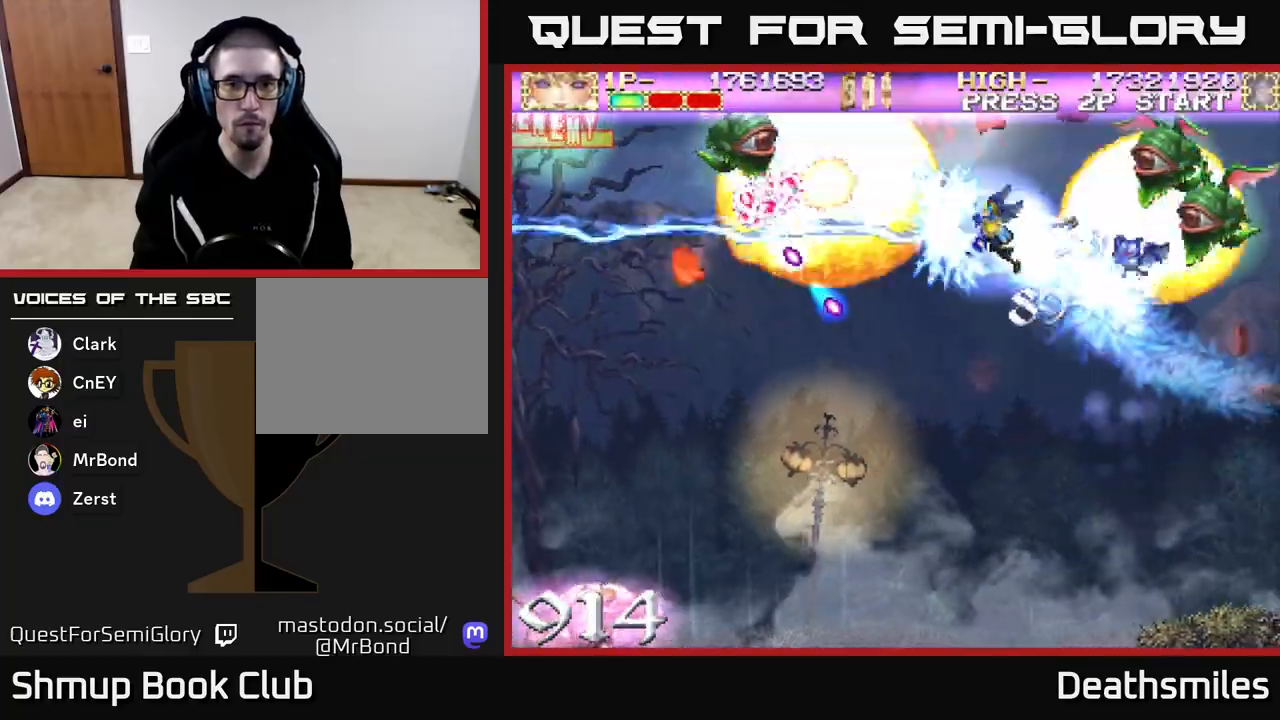
{"buttons": ["R2", "DPAD_DOWN"], "events": [[167, "R2", "down"], [250, "DPAD_UP", "up"], [250, "L2", "up"], [433, "DPAD_DOWN", "down"], [450, "DPAD_LEFT", "up"]]}
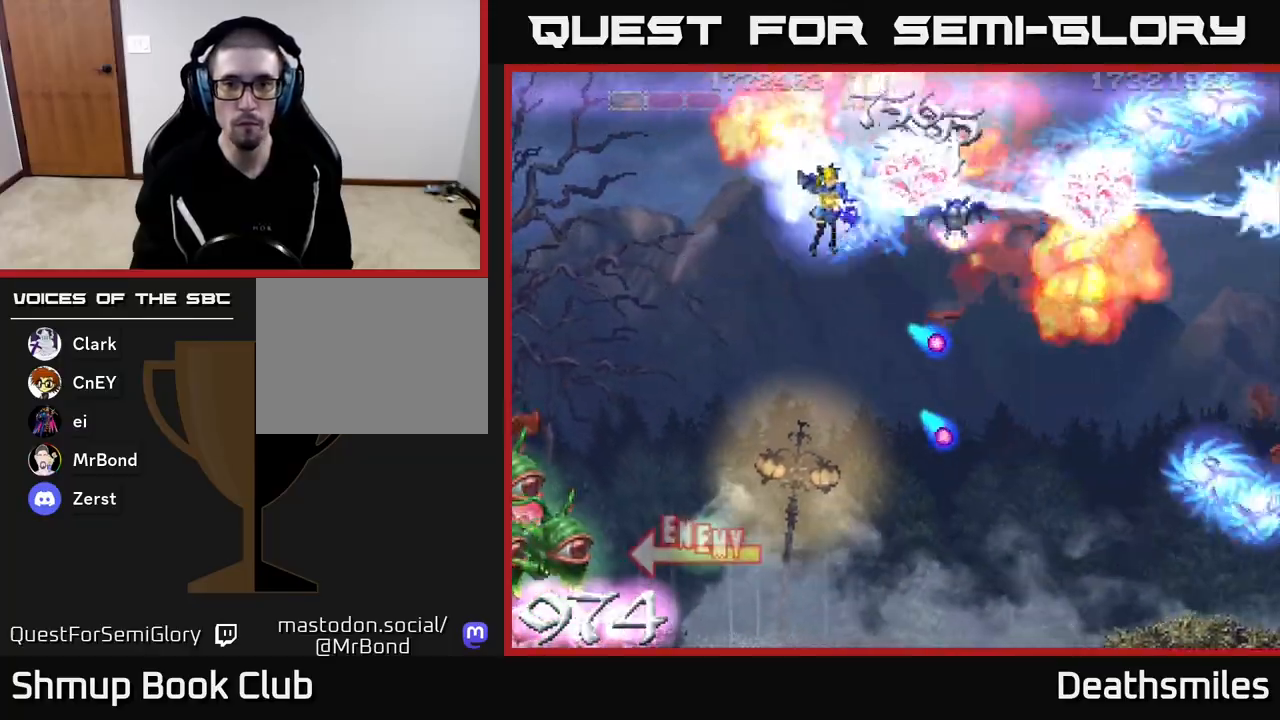
{"buttons": ["A", "DPAD_DOWN", "DPAD_LEFT"], "events": [[50, "DPAD_RIGHT", "down"], [383, "DPAD_RIGHT", "up"], [467, "DPAD_LEFT", "down"], [483, "A", "down"], [483, "R2", "up"]]}
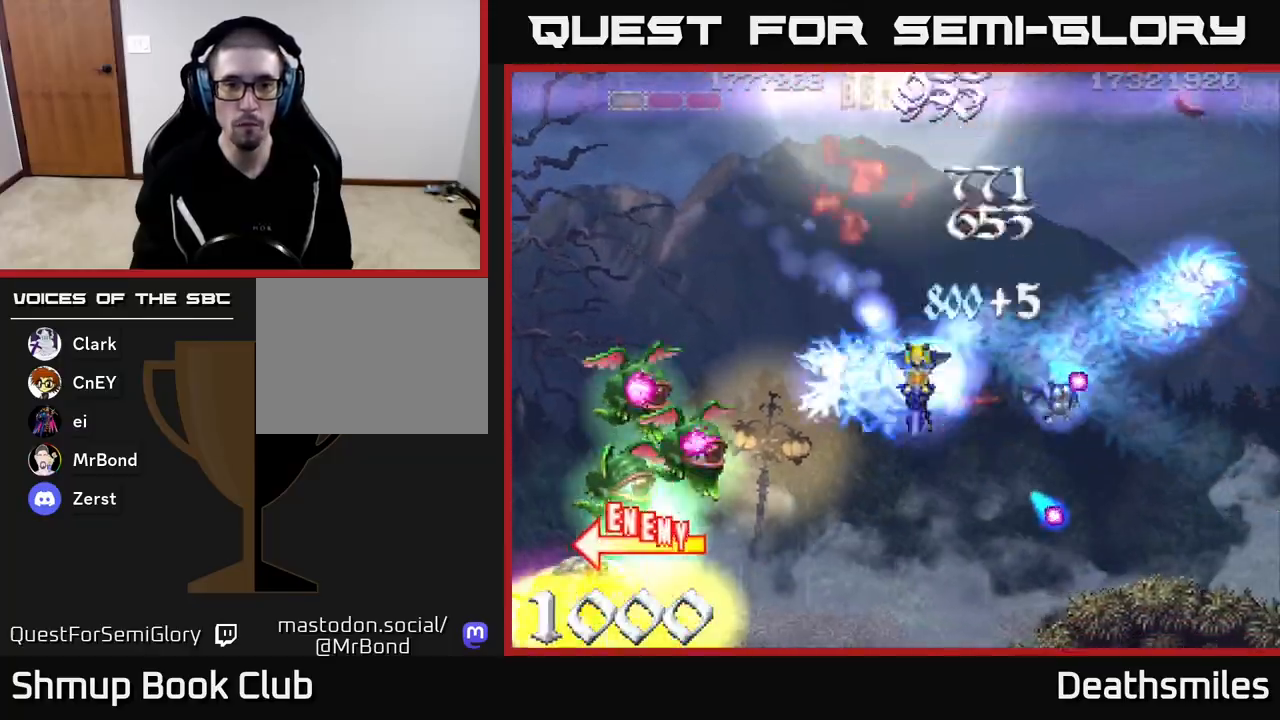
{"buttons": ["L2", "R2", "DPAD_DOWN"], "events": [[117, "L2", "down"], [150, "DPAD_LEFT", "up"], [167, "A", "up"], [500, "R2", "down"]]}
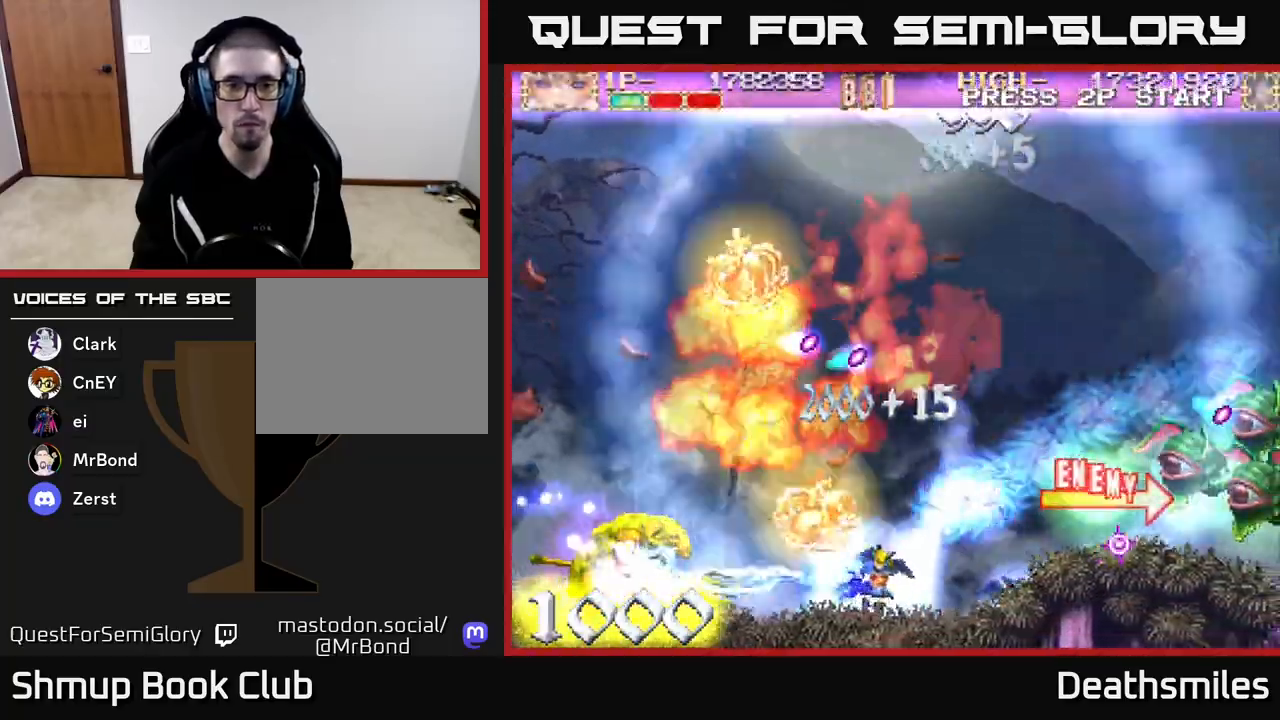
{"buttons": ["A", "DPAD_RIGHT"], "events": [[50, "DPAD_DOWN", "up"], [50, "DPAD_LEFT", "down"], [83, "L2", "up"], [167, "DPAD_UP", "down"], [283, "DPAD_UP", "up"], [300, "DPAD_LEFT", "up"], [333, "A", "down"], [383, "DPAD_RIGHT", "down"], [383, "R2", "up"]]}
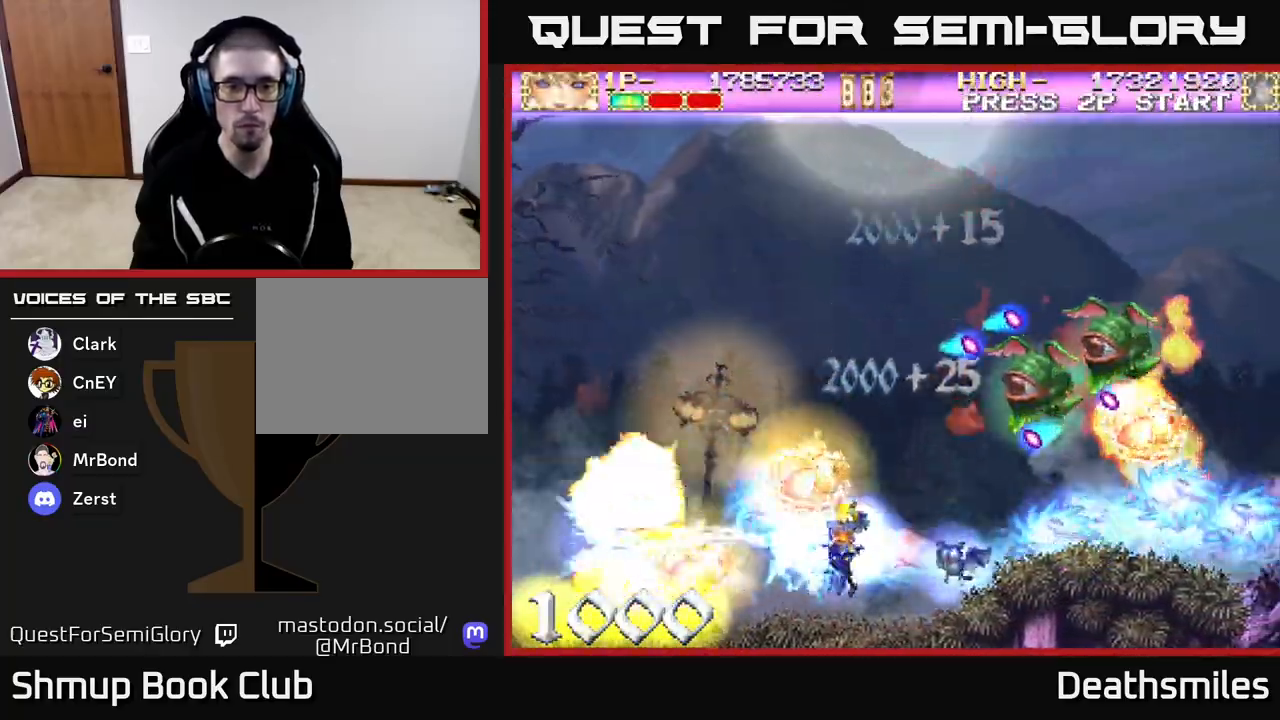
{"buttons": ["R2", "DPAD_UP", "DPAD_LEFT"], "events": [[50, "DPAD_RIGHT", "up"], [167, "DPAD_LEFT", "down"], [283, "A", "up"], [283, "DPAD_UP", "down"], [283, "R2", "down"]]}
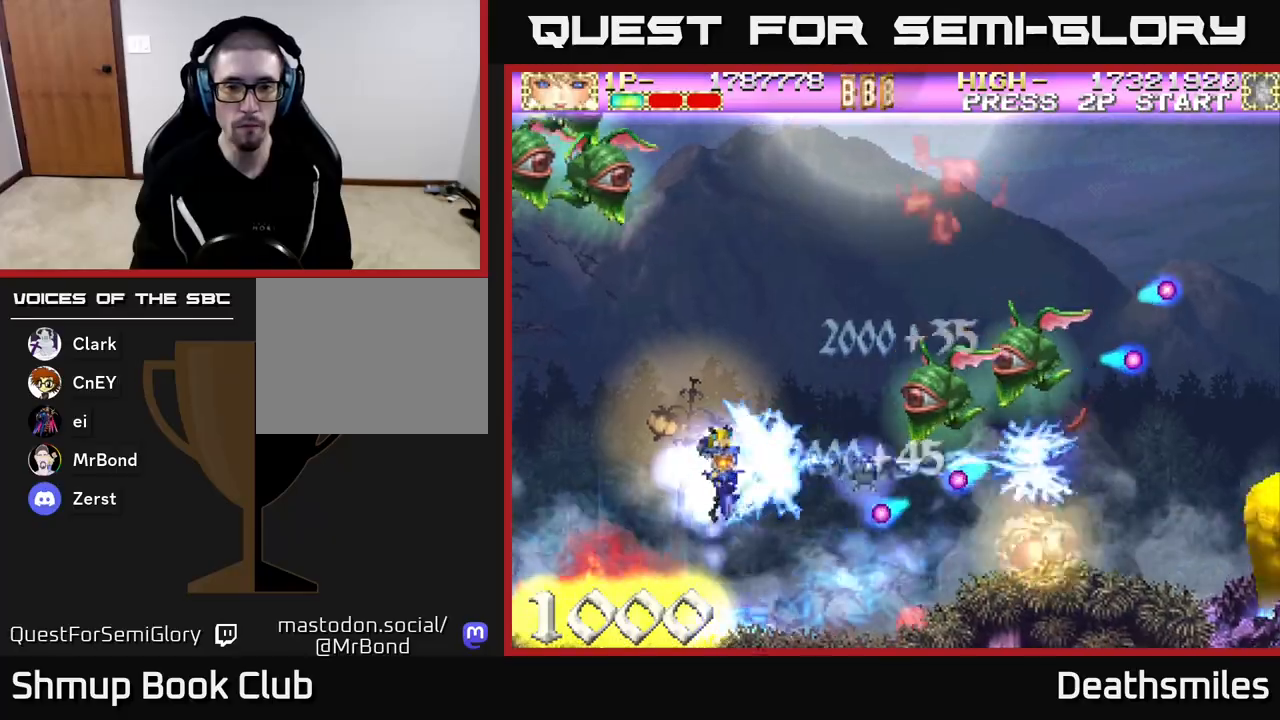
{"buttons": ["L2", "DPAD_UP", "DPAD_RIGHT"], "events": [[33, "DPAD_LEFT", "up"], [167, "DPAD_RIGHT", "down"], [350, "L2", "down"], [367, "R2", "up"]]}
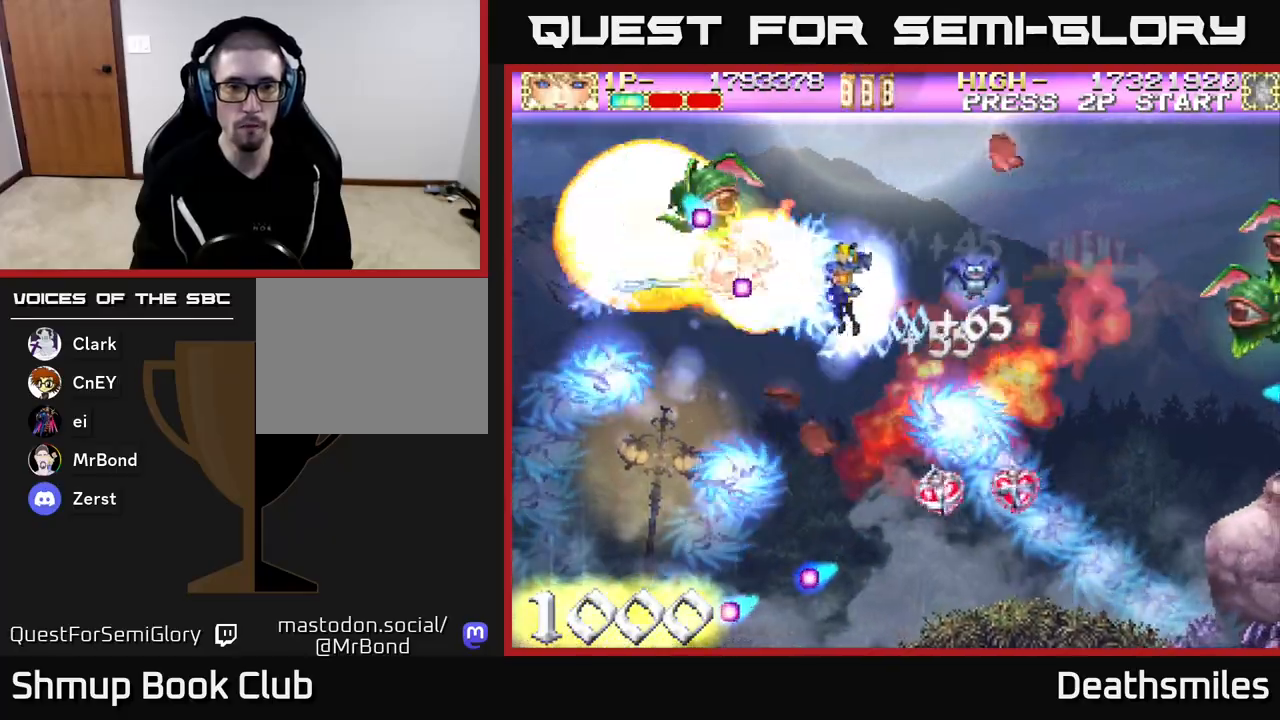
{"buttons": ["R2", "DPAD_DOWN", "DPAD_RIGHT"]}
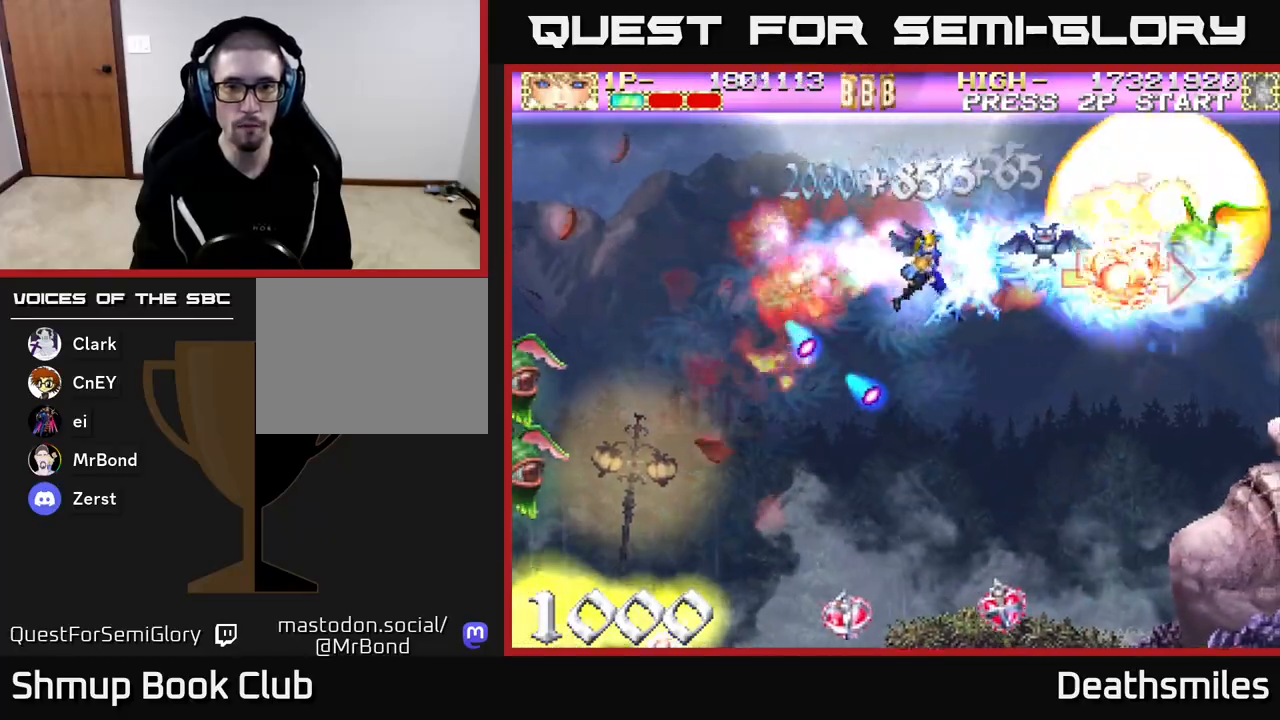
{"buttons": ["R2", "DPAD_RIGHT"], "events": [[67, "DPAD_RIGHT", "up"], [150, "DPAD_LEFT", "down"], [183, "DPAD_LEFT", "up"], [200, "DPAD_LEFT", "down"], [217, "DPAD_DOWN", "up"], [267, "DPAD_UP", "down"], [350, "DPAD_LEFT", "up"], [467, "DPAD_UP", "up"], [500, "DPAD_RIGHT", "down"]]}
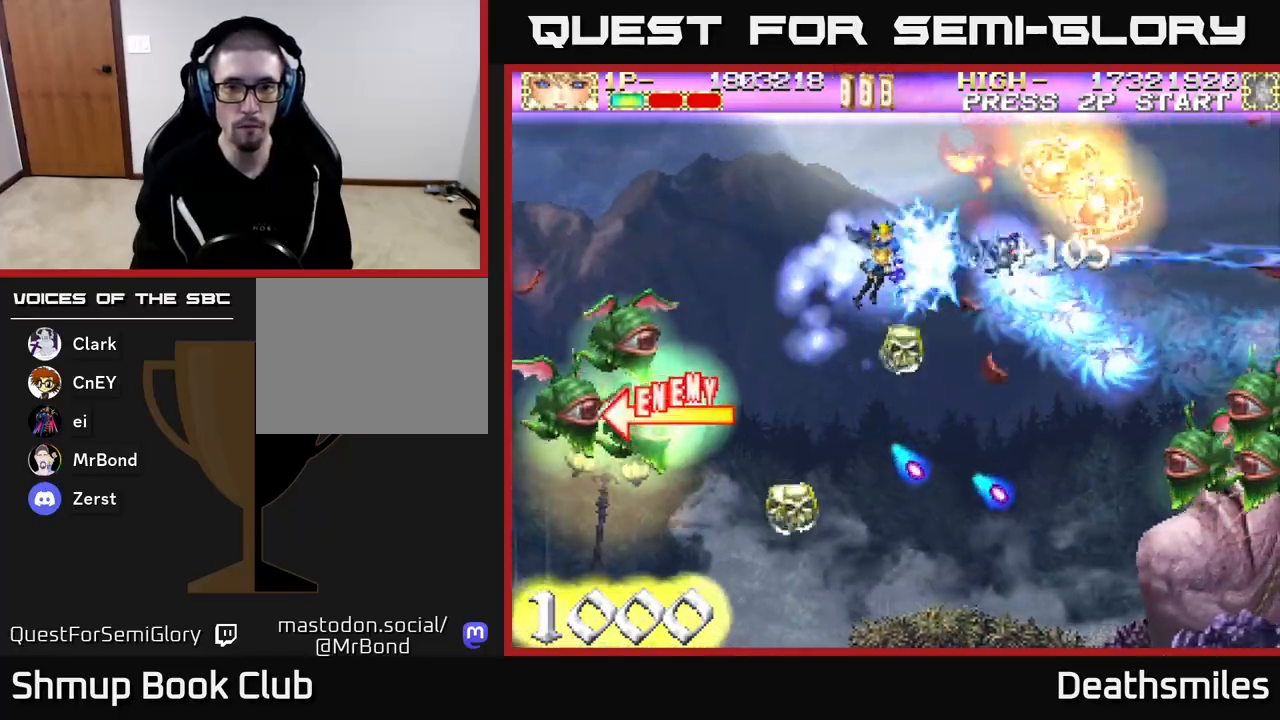
{"buttons": ["R2", "DPAD_DOWN"], "events": [[83, "DPAD_UP", "down"], [117, "DPAD_RIGHT", "up"], [217, "DPAD_UP", "up"], [250, "DPAD_DOWN", "down"]]}
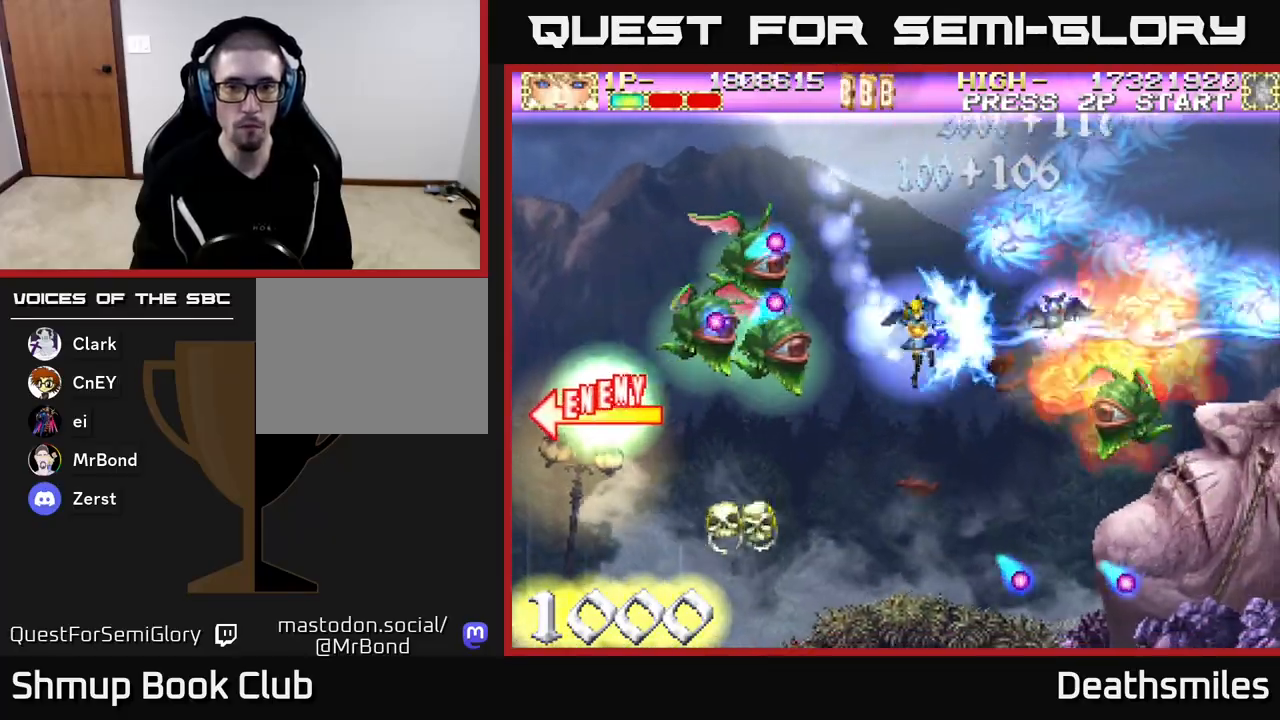
{"buttons": ["A", "DPAD_UP"], "events": [[33, "DPAD_RIGHT", "down"], [150, "DPAD_DOWN", "up"], [183, "A", "down"], [200, "R2", "up"], [217, "DPAD_UP", "down"], [233, "DPAD_RIGHT", "up"]]}
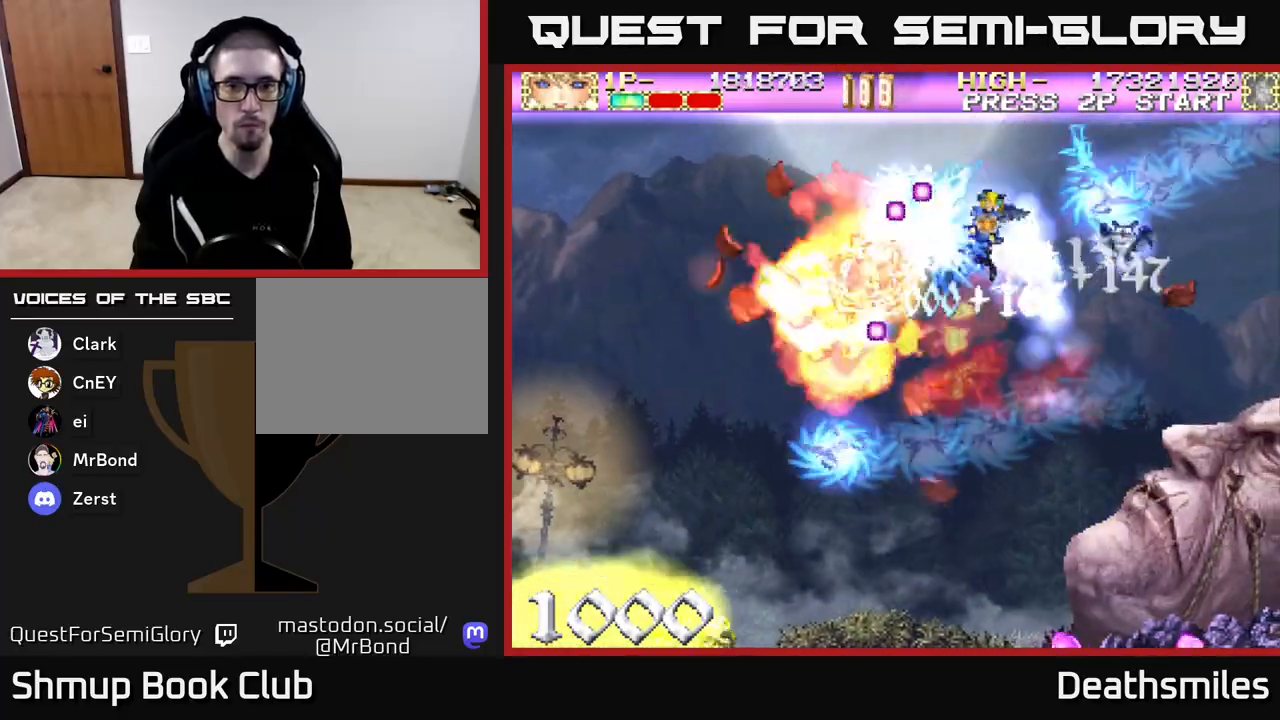
{"buttons": ["R2", "DPAD_LEFT"]}